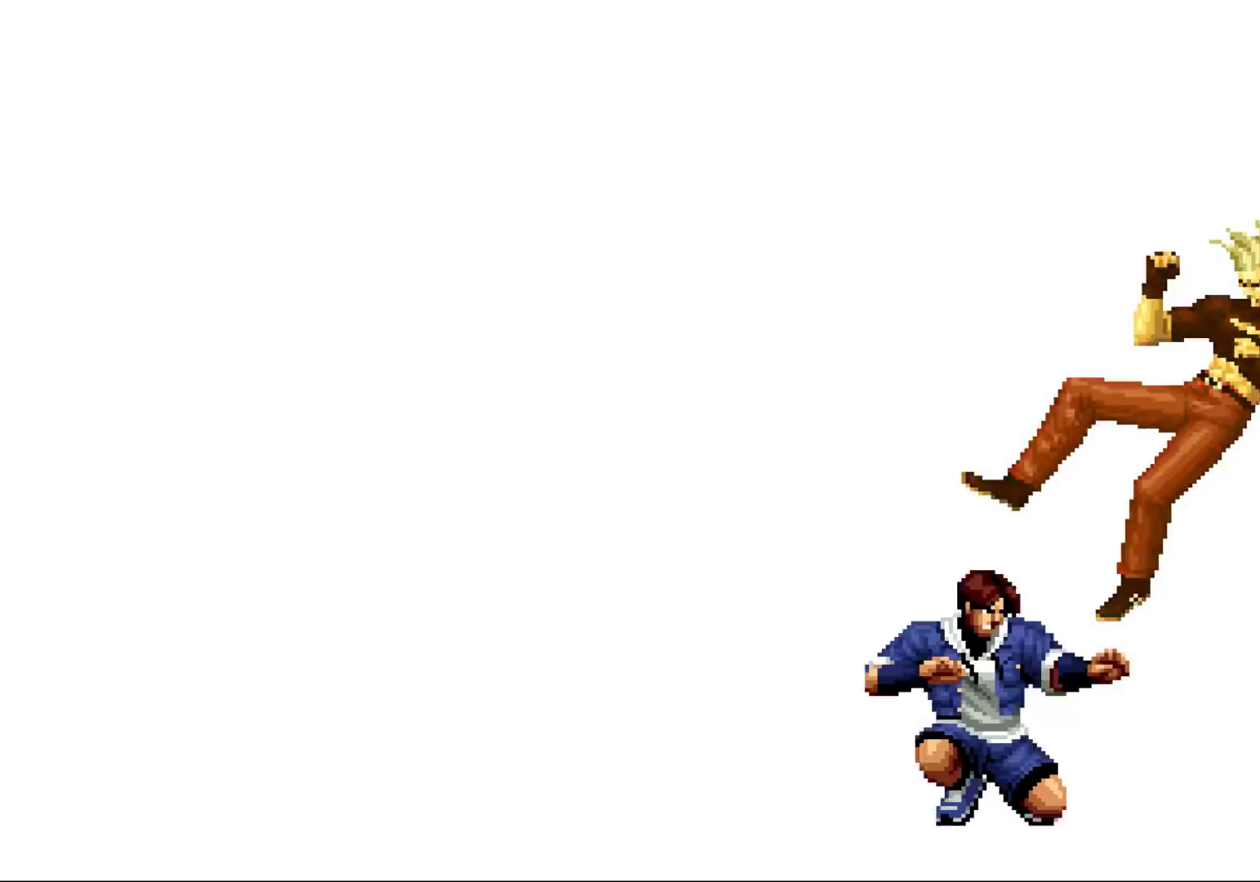
Gameplay with a controller (arcade stick); each line is a JSON object with the inputs held at the frame after it. "events" lists button and stick changes between this image and that frame as [ms after this image, input, new state], when the widget could be followed in between. Not read: L3 R3.
{"buttons": [], "left_stick": "up", "events": [[117, "left_stick", "left"], [200, "left_stick", "down"], [267, "left_stick", "right"], [350, "left_stick", "down"], [417, "left_stick", "left"], [467, "left_stick", "up"]]}
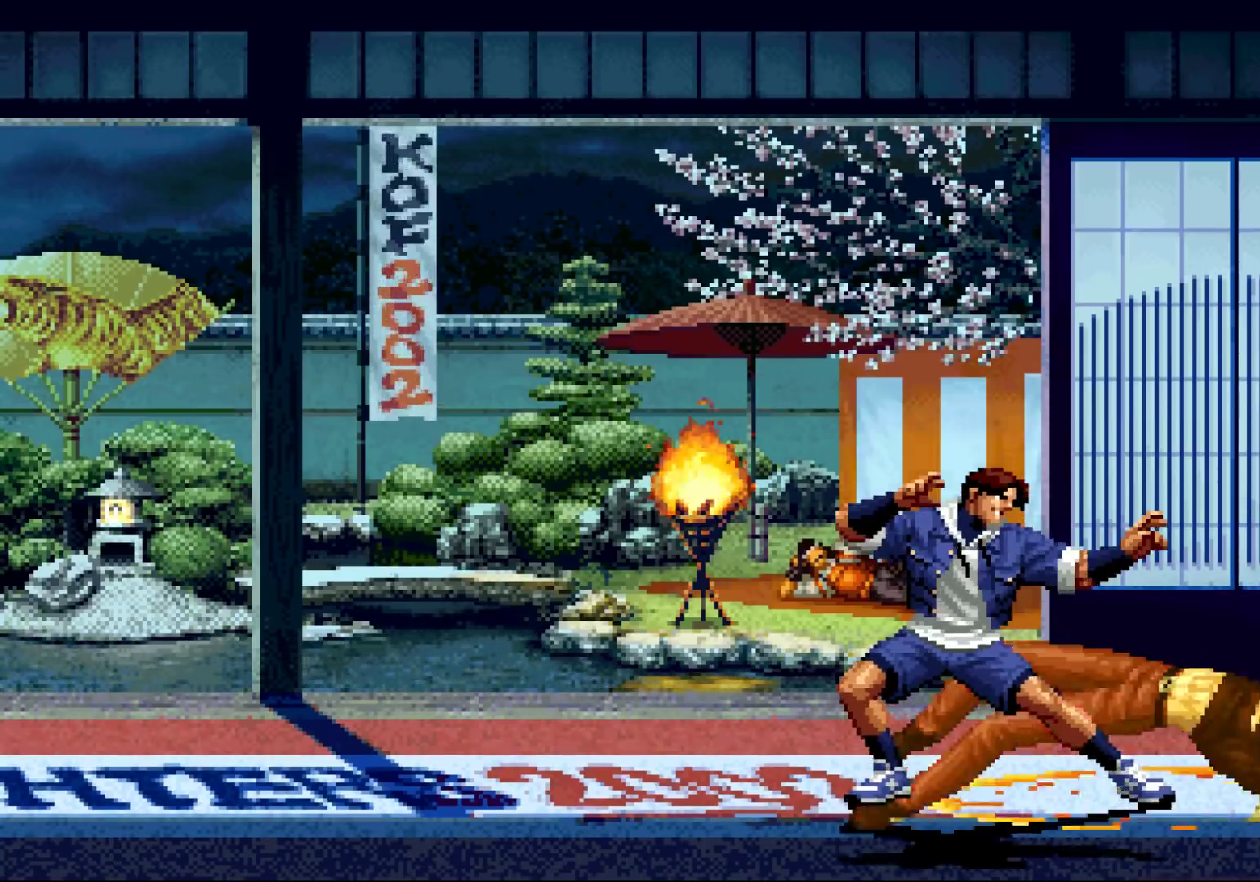
{"buttons": [], "left_stick": "down", "events": [[17, "left_stick", "right"], [67, "left_stick", "down"], [150, "left_stick", "left"], [167, "TRIANGLE", "down"], [233, "TRIANGLE", "up"], [317, "left_stick", "down"], [367, "left_stick", "right"], [467, "left_stick", "down"]]}
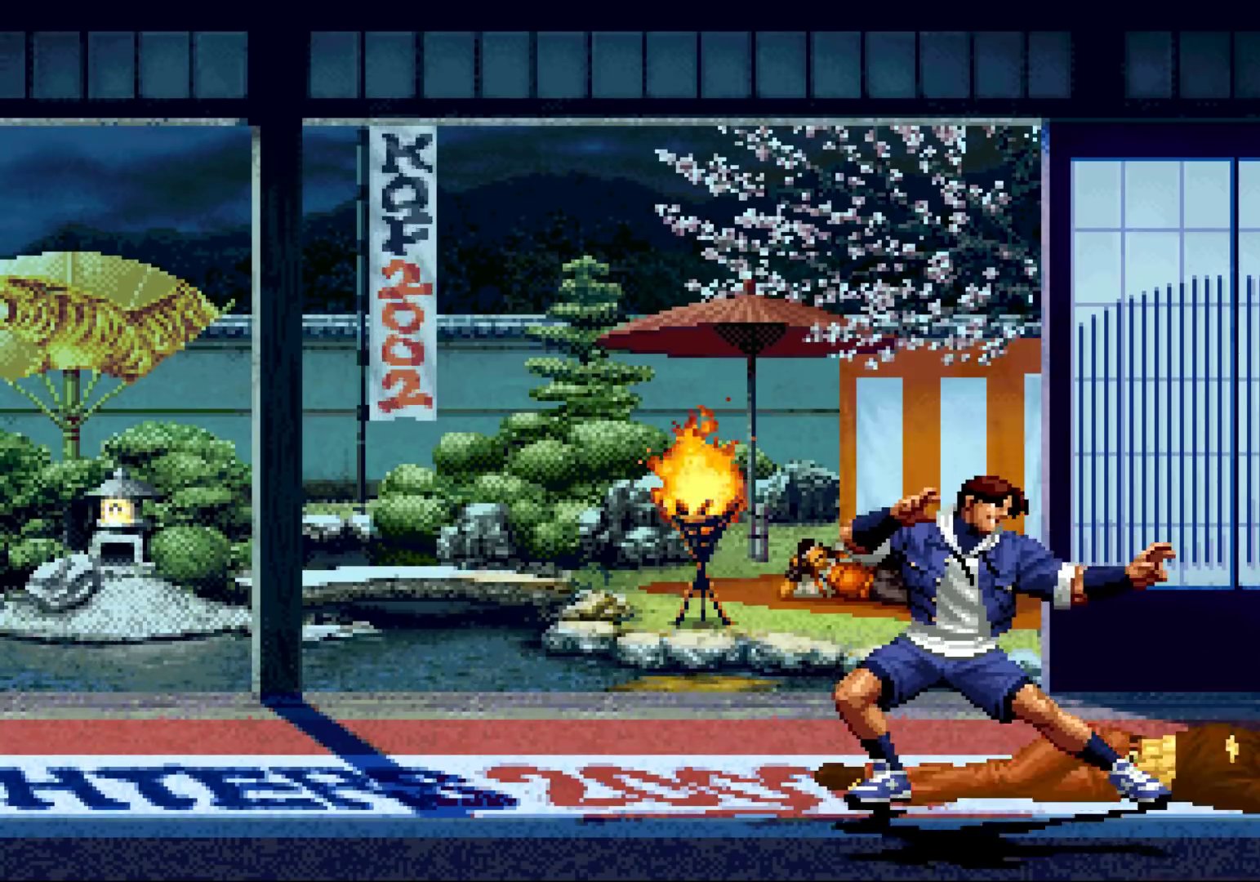
{"buttons": ["CROSS", "SQUARE"], "left_stick": "center", "events": [[33, "left_stick", "left"], [117, "left_stick", "right"], [167, "left_stick", "down"], [250, "left_stick", "left"], [267, "CIRCLE", "down"], [267, "TRIANGLE", "down"], [300, "CIRCLE", "up"], [333, "TRIANGLE", "up"], [333, "left_stick", "center"], [433, "SQUARE", "down"], [450, "CROSS", "down"]]}
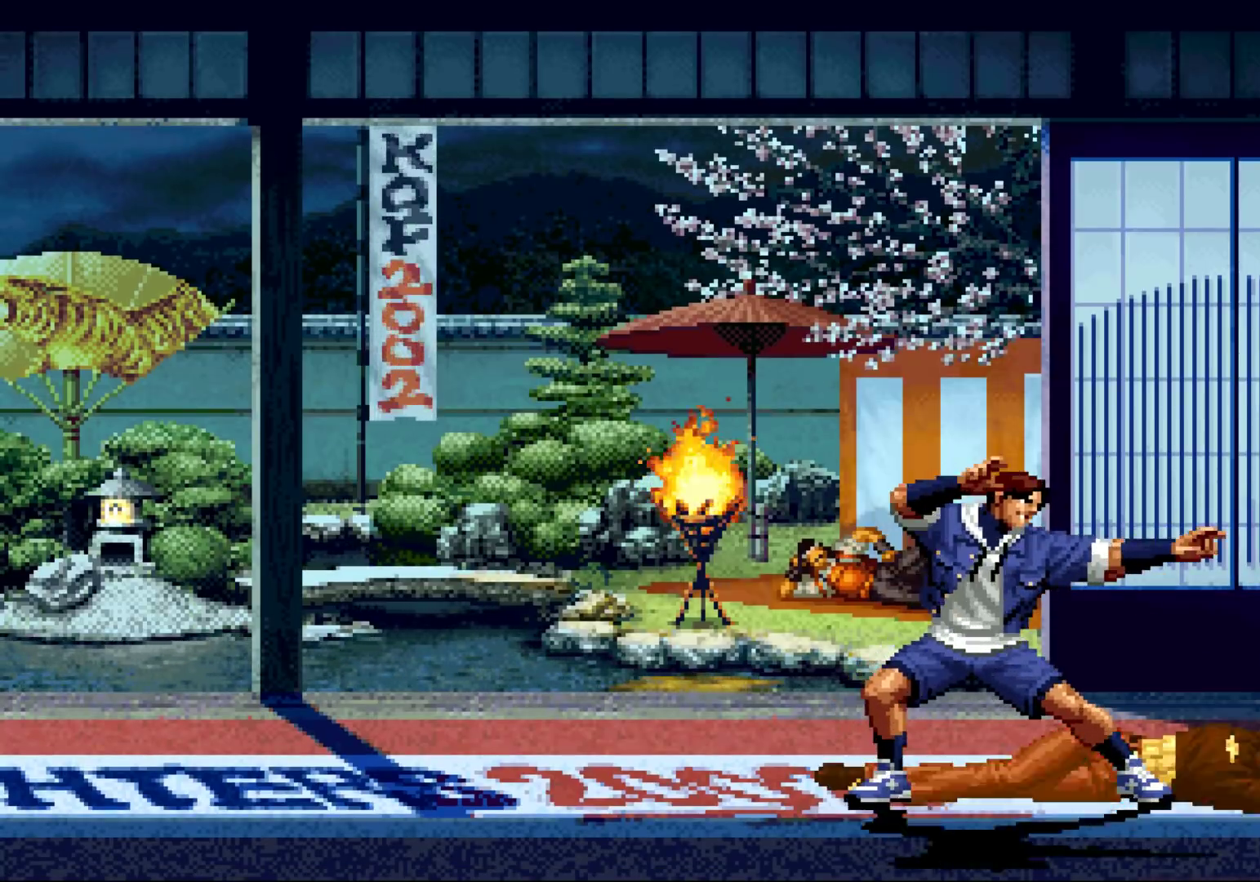
{"buttons": [], "left_stick": "center", "events": [[33, "CROSS", "up"], [33, "SQUARE", "up"]]}
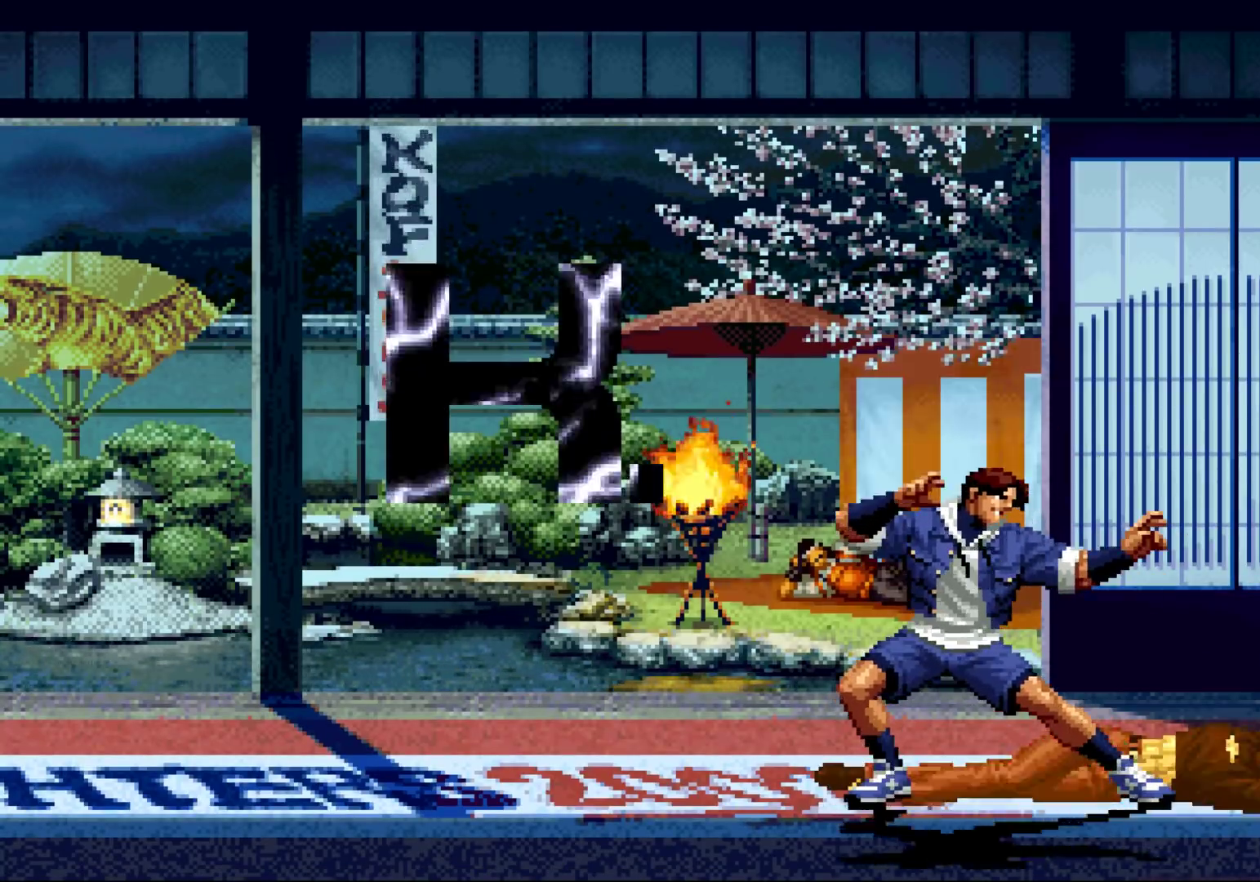
{"buttons": [], "left_stick": "center", "events": []}
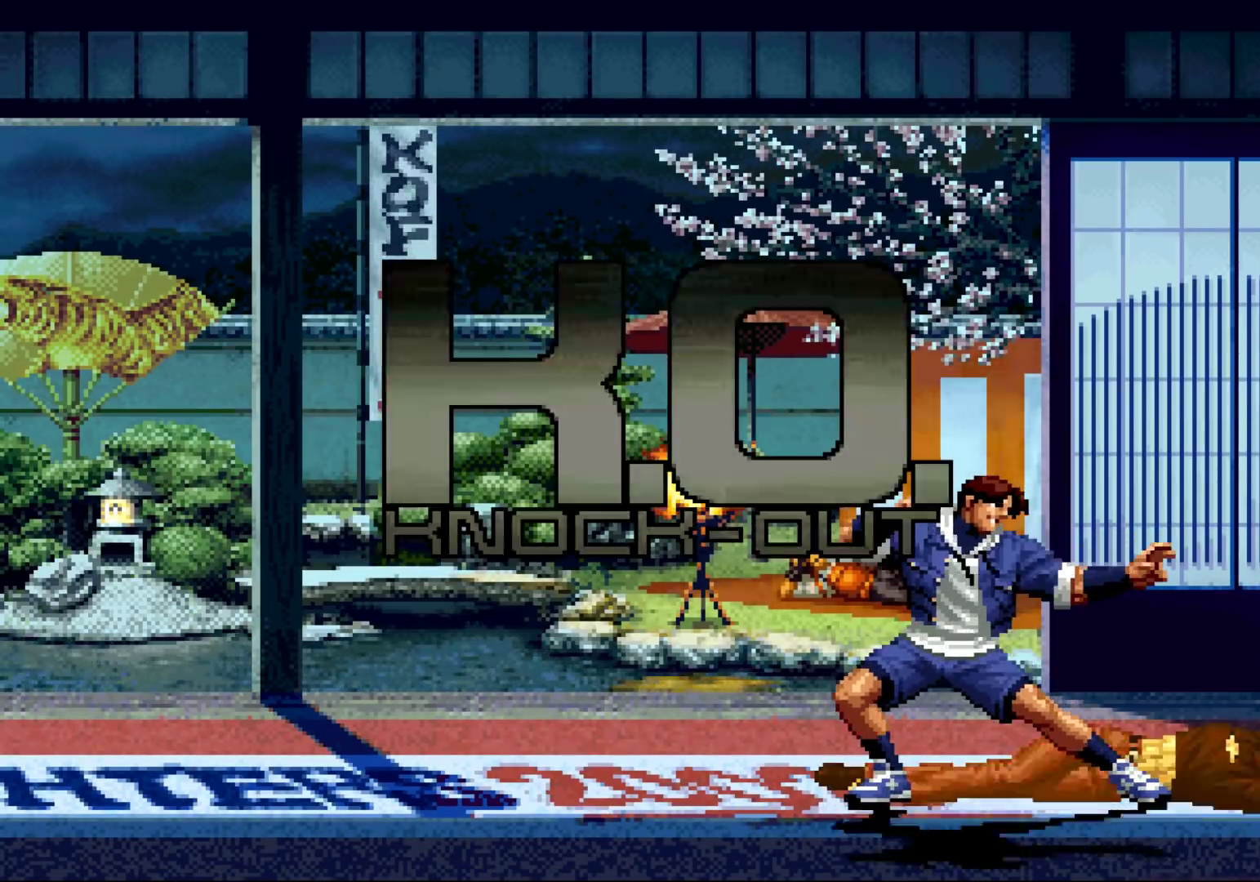
{"buttons": [], "left_stick": "center", "events": []}
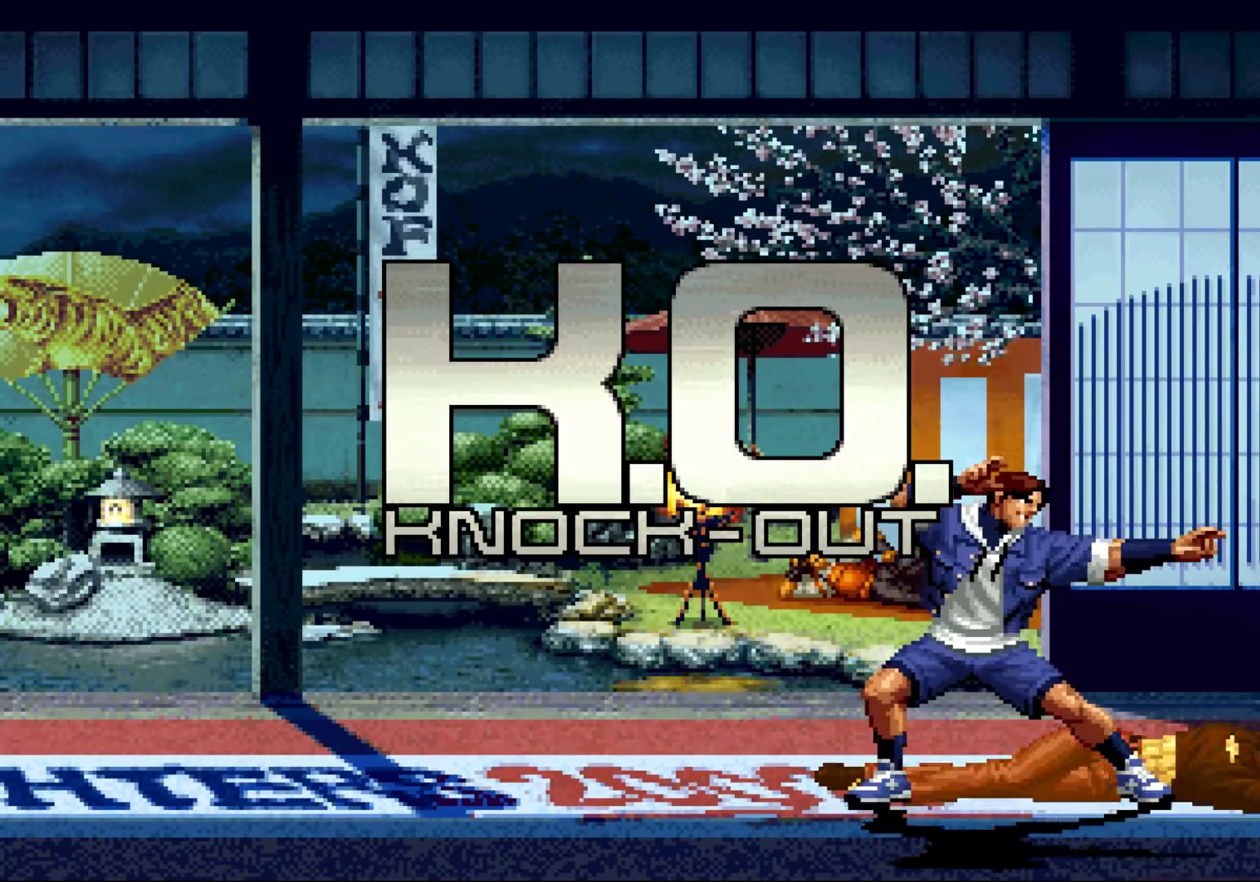
{"buttons": [], "left_stick": "center", "events": []}
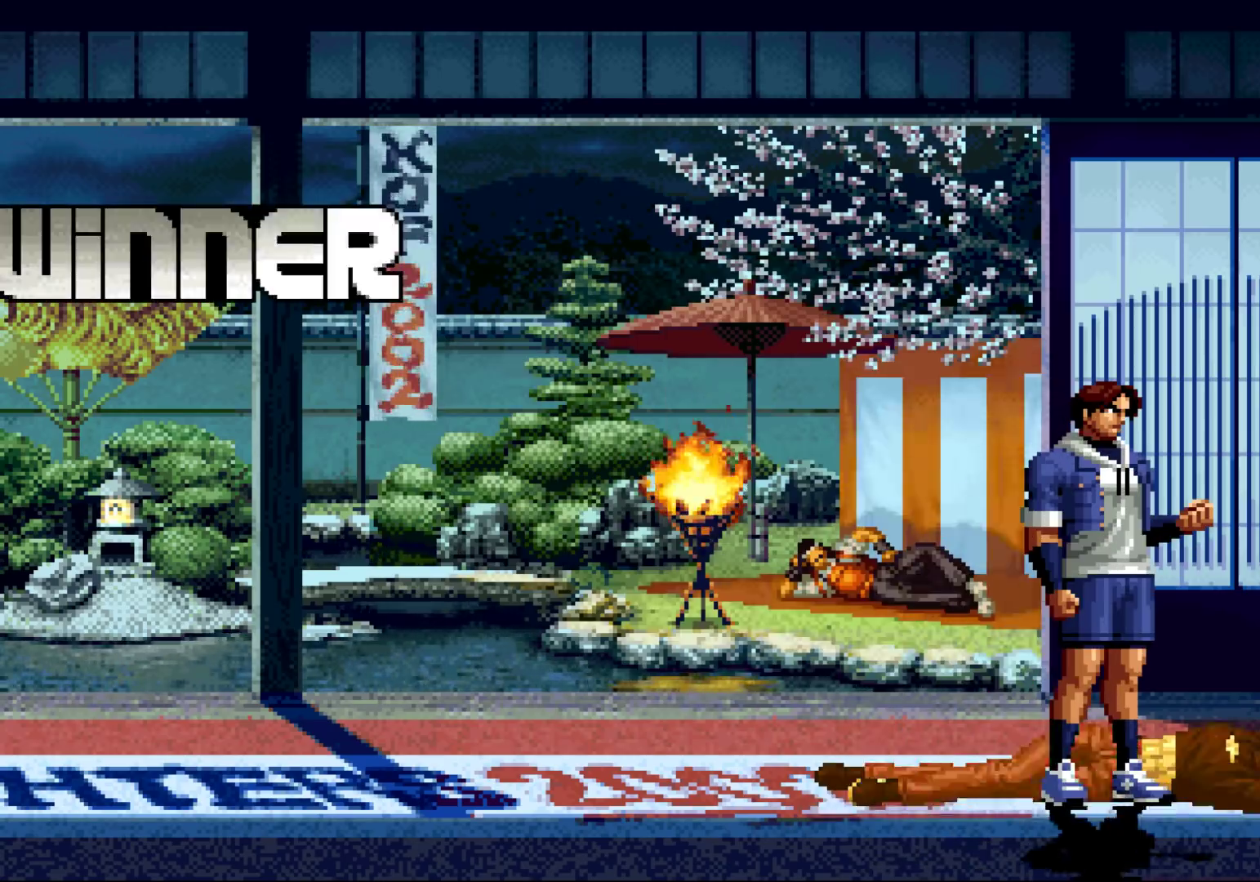
{"buttons": ["SQUARE"], "left_stick": "center", "events": [[200, "SQUARE", "down"], [217, "SQUARE", "up"], [333, "R2", "down"], [350, "SQUARE", "down"], [367, "R2", "up"], [367, "SQUARE", "up"], [467, "SQUARE", "down"], [483, "CIRCLE", "down"], [500, "CIRCLE", "up"]]}
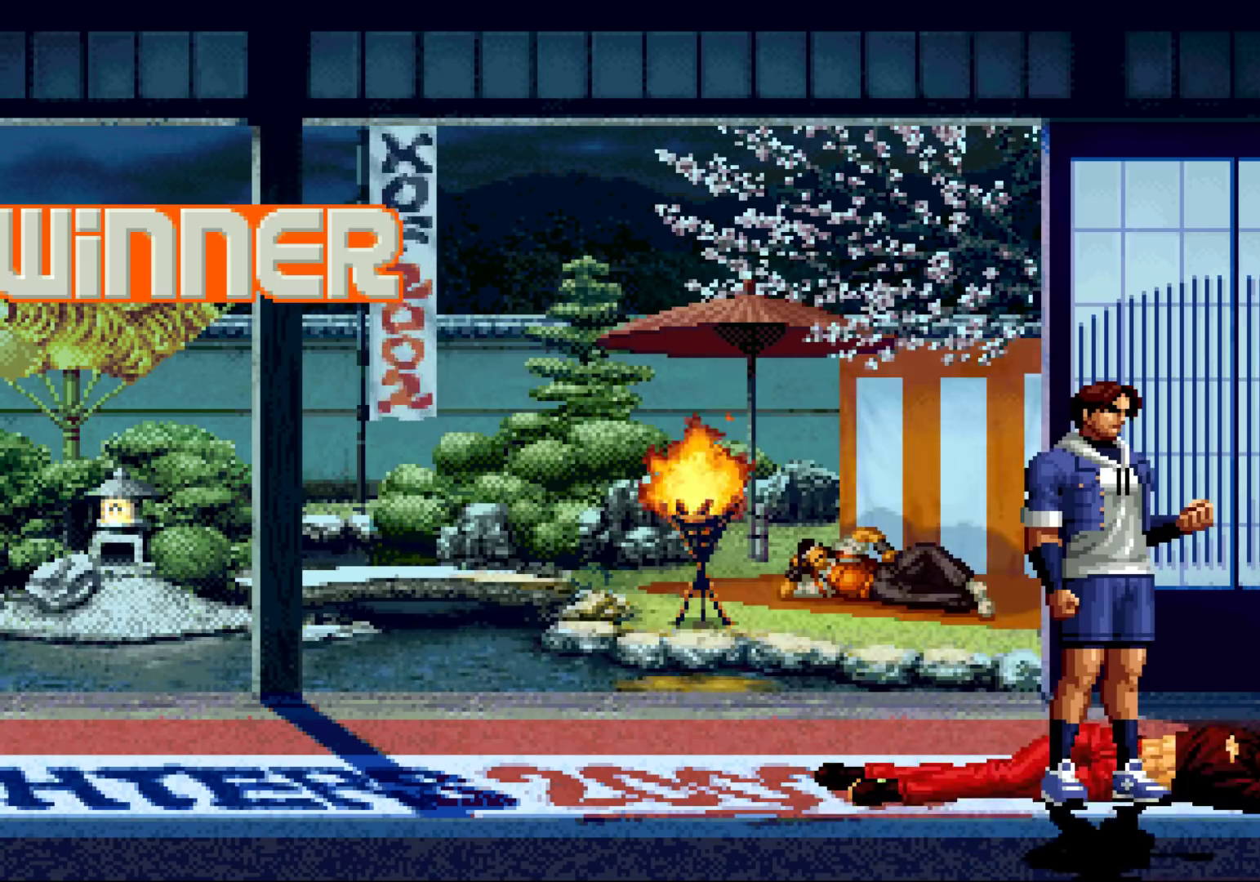
{"buttons": [], "left_stick": "center", "events": [[33, "SQUARE", "up"]]}
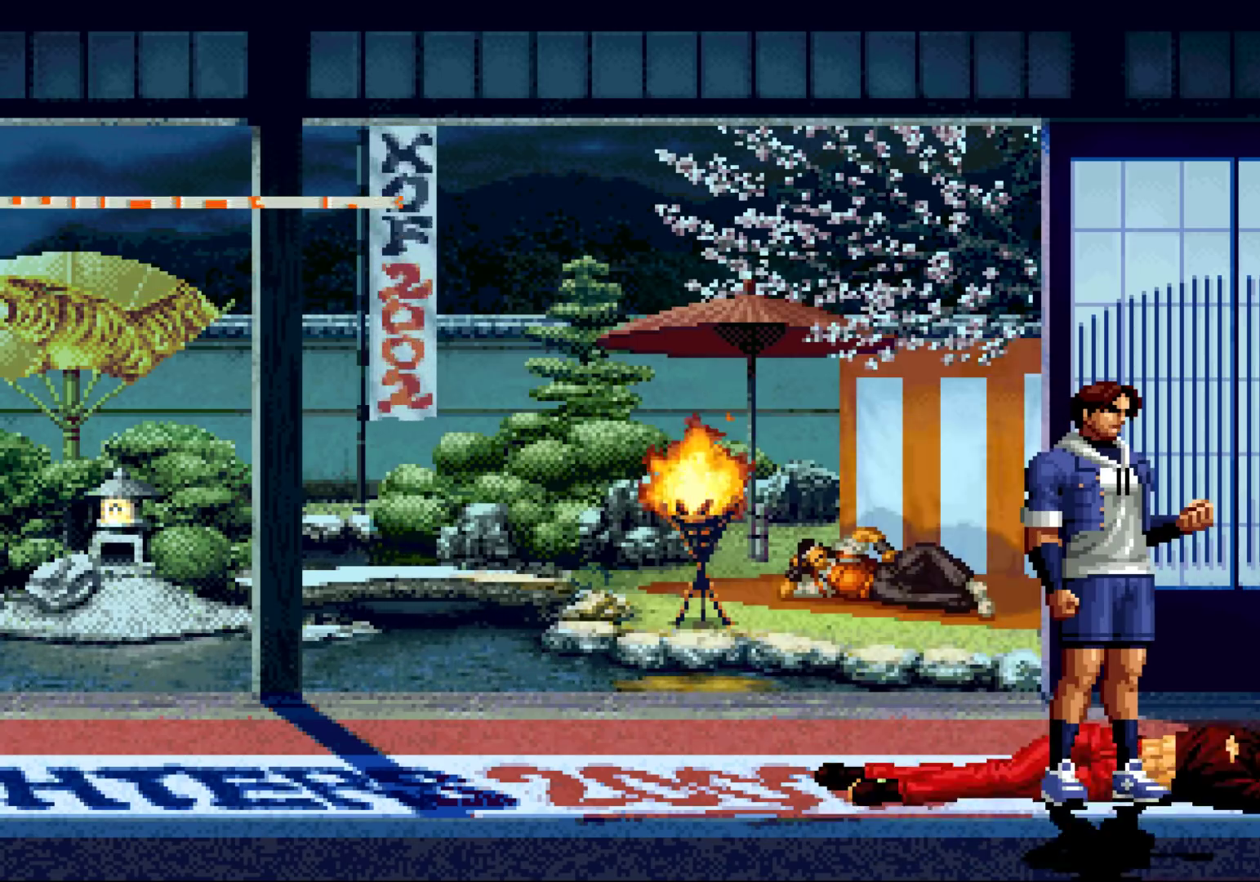
{"buttons": [], "left_stick": "left", "events": [[83, "left_stick", "left"], [183, "left_stick", "down-right"], [317, "left_stick", "up-left"], [417, "left_stick", "left"]]}
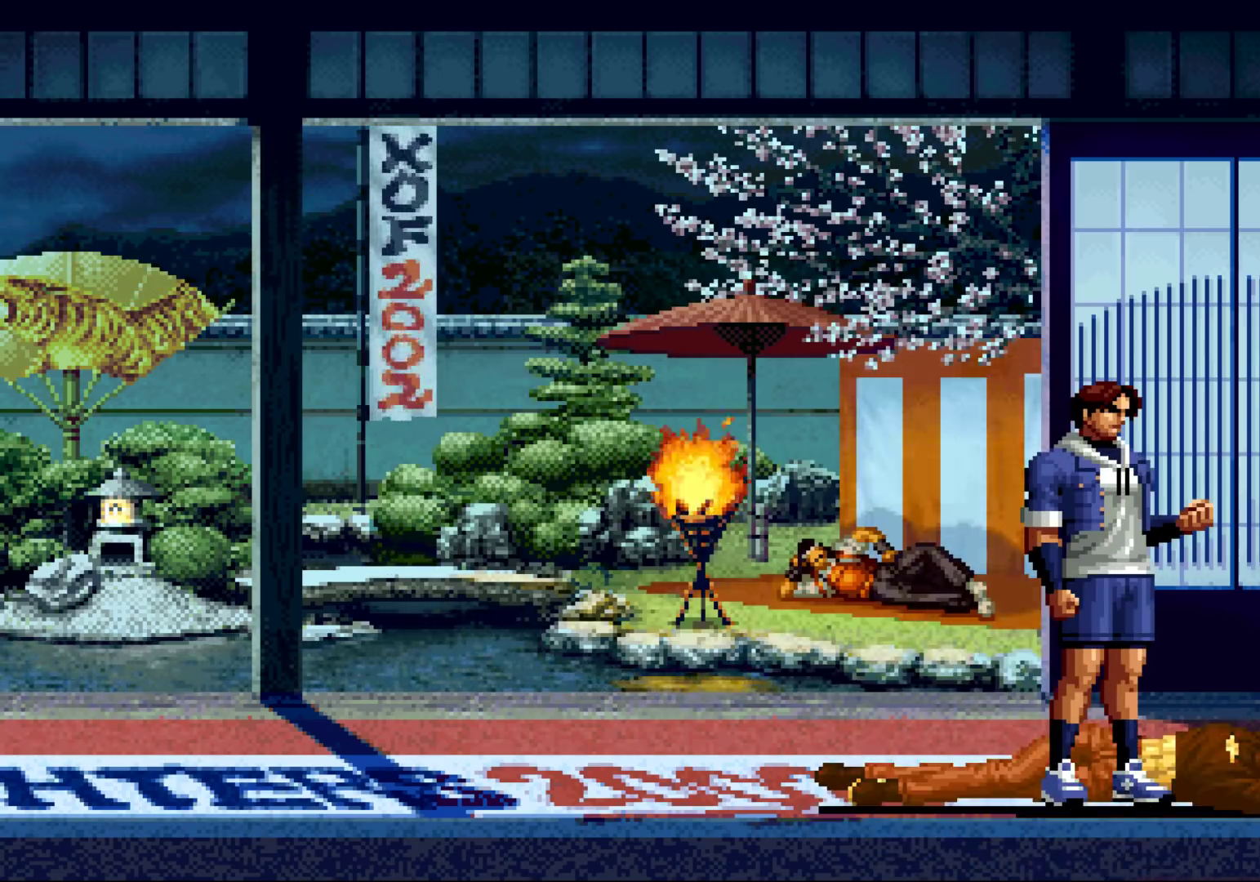
{"buttons": [], "left_stick": "center", "events": [[67, "left_stick", "center"]]}
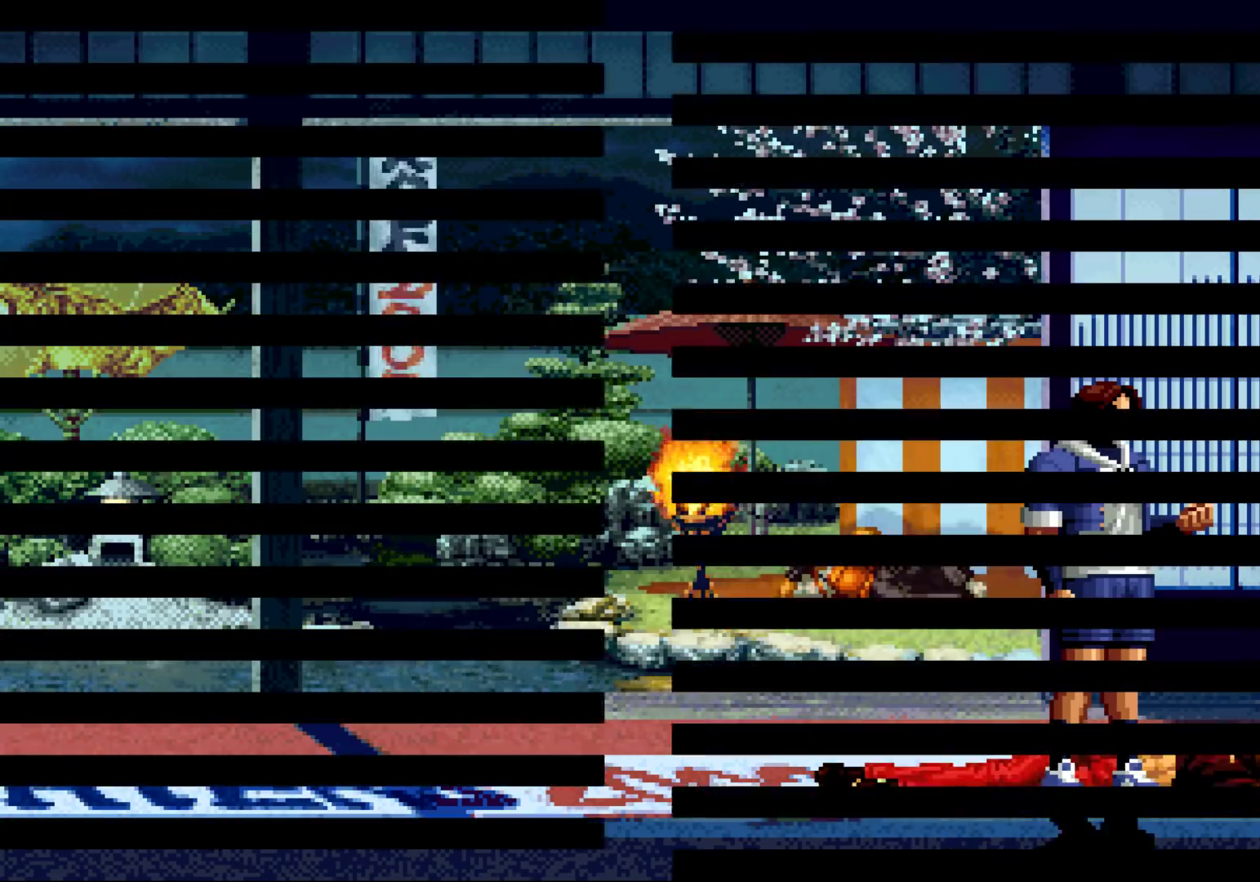
{"buttons": [], "left_stick": "right", "events": [[200, "left_stick", "left"], [300, "left_stick", "down"], [417, "left_stick", "right"]]}
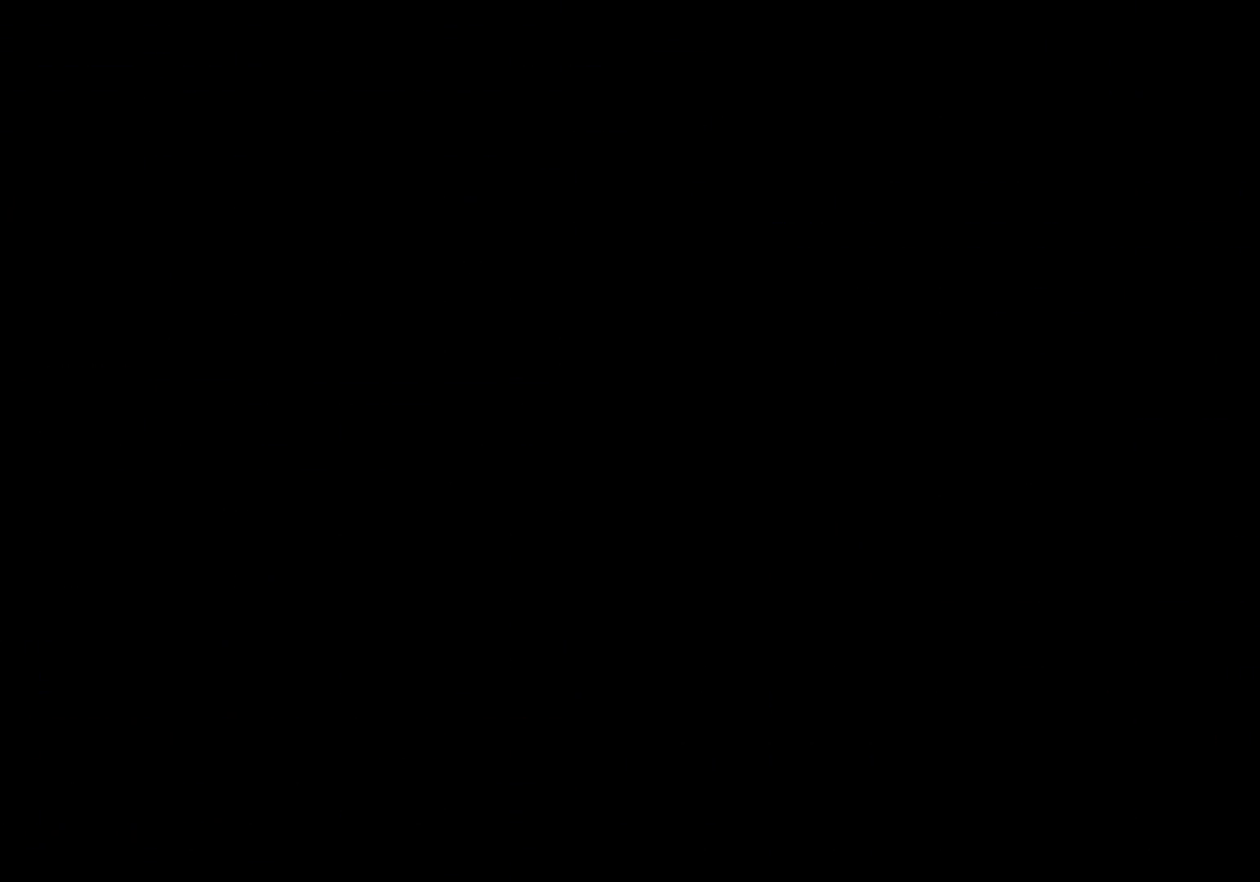
{"buttons": [], "left_stick": "left", "events": [[183, "left_stick", "down"], [233, "left_stick", "left"], [350, "left_stick", "right"], [400, "left_stick", "down"], [450, "left_stick", "left"]]}
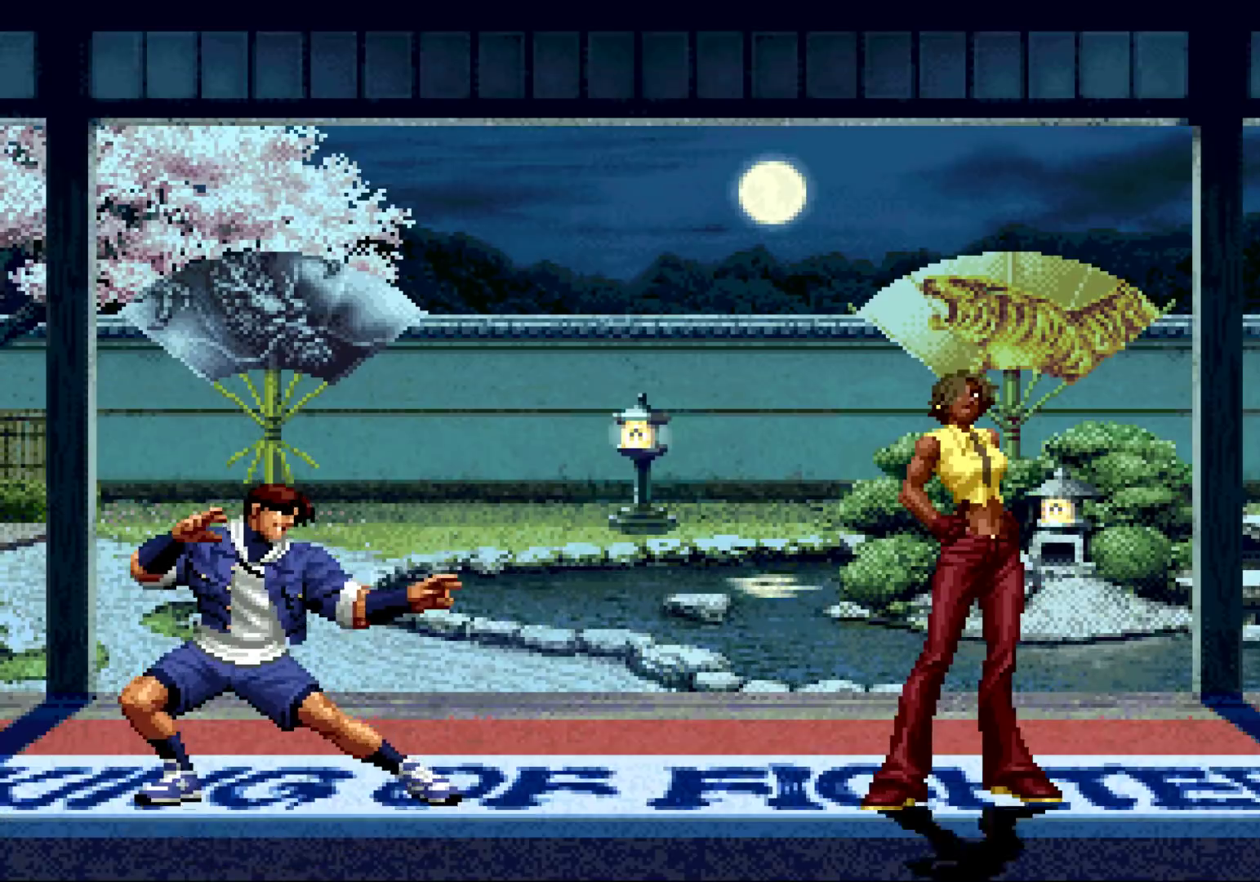
{"buttons": [], "left_stick": "center", "events": [[50, "left_stick", "center"]]}
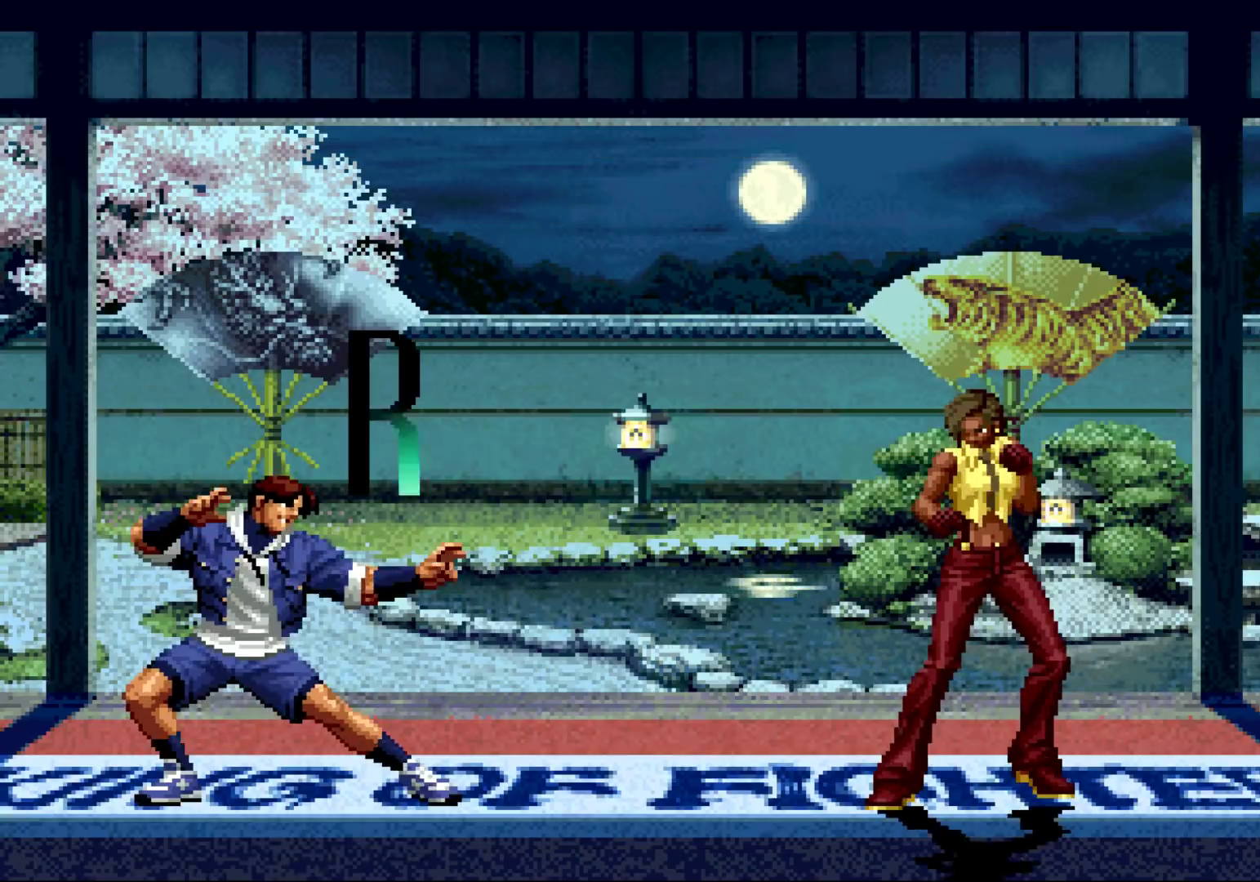
{"buttons": [], "left_stick": "center", "events": []}
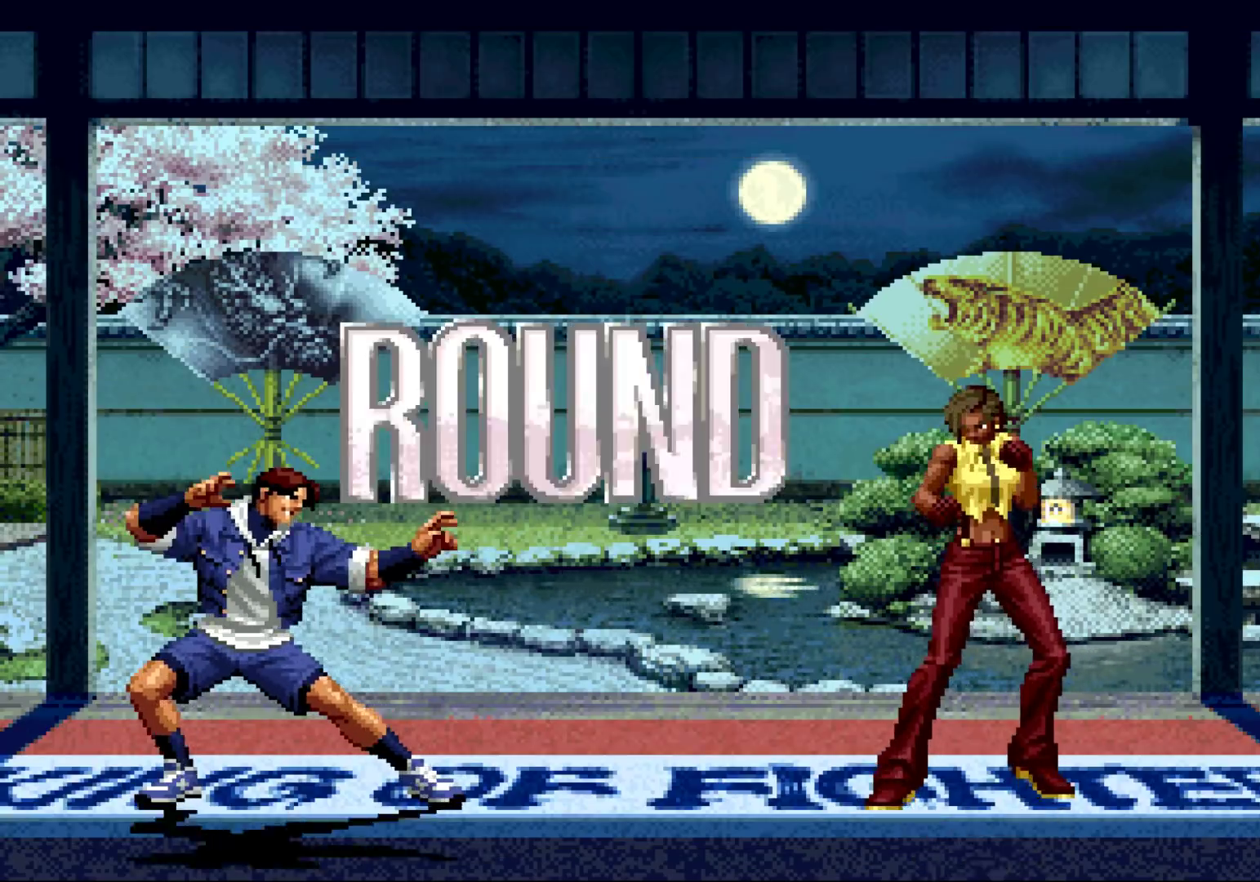
{"buttons": [], "left_stick": "center", "events": []}
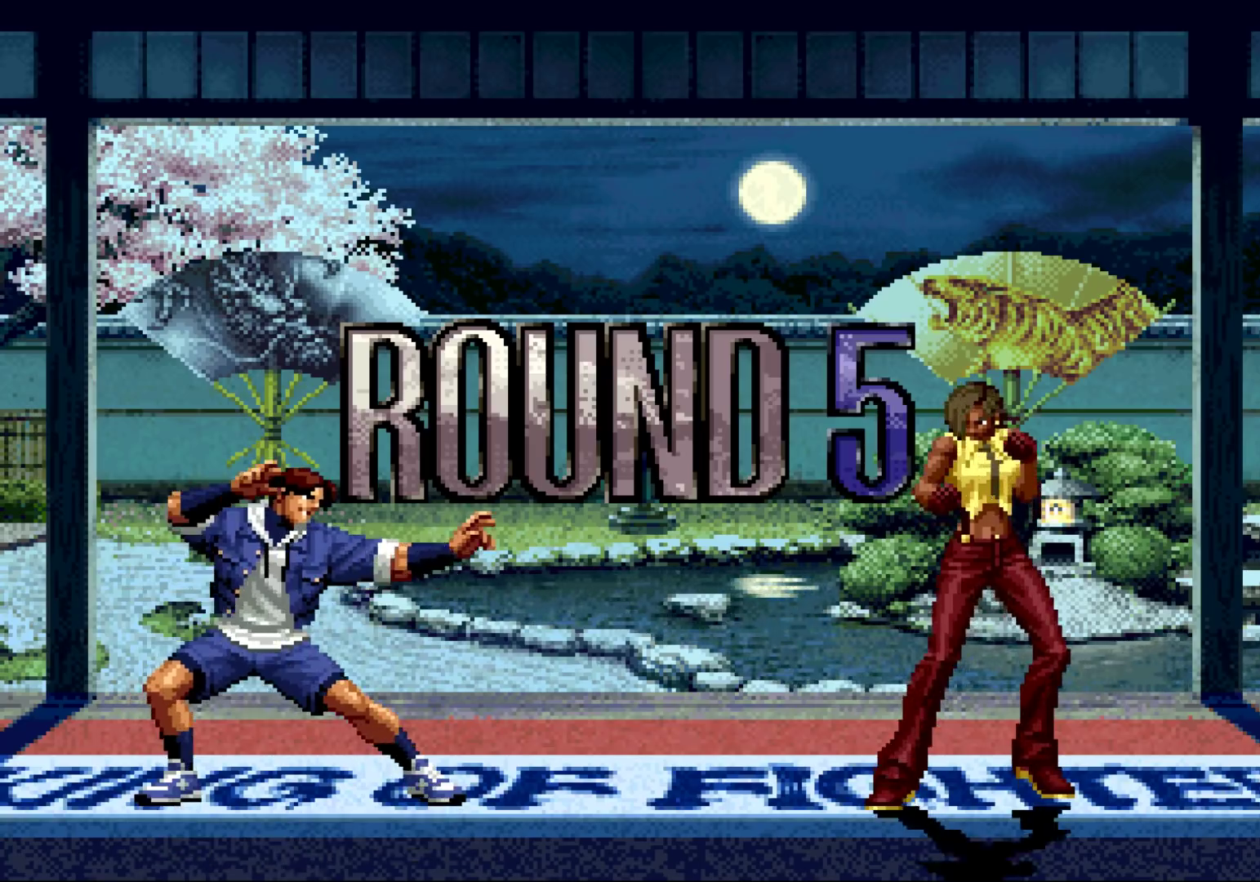
{"buttons": [], "left_stick": "center", "events": []}
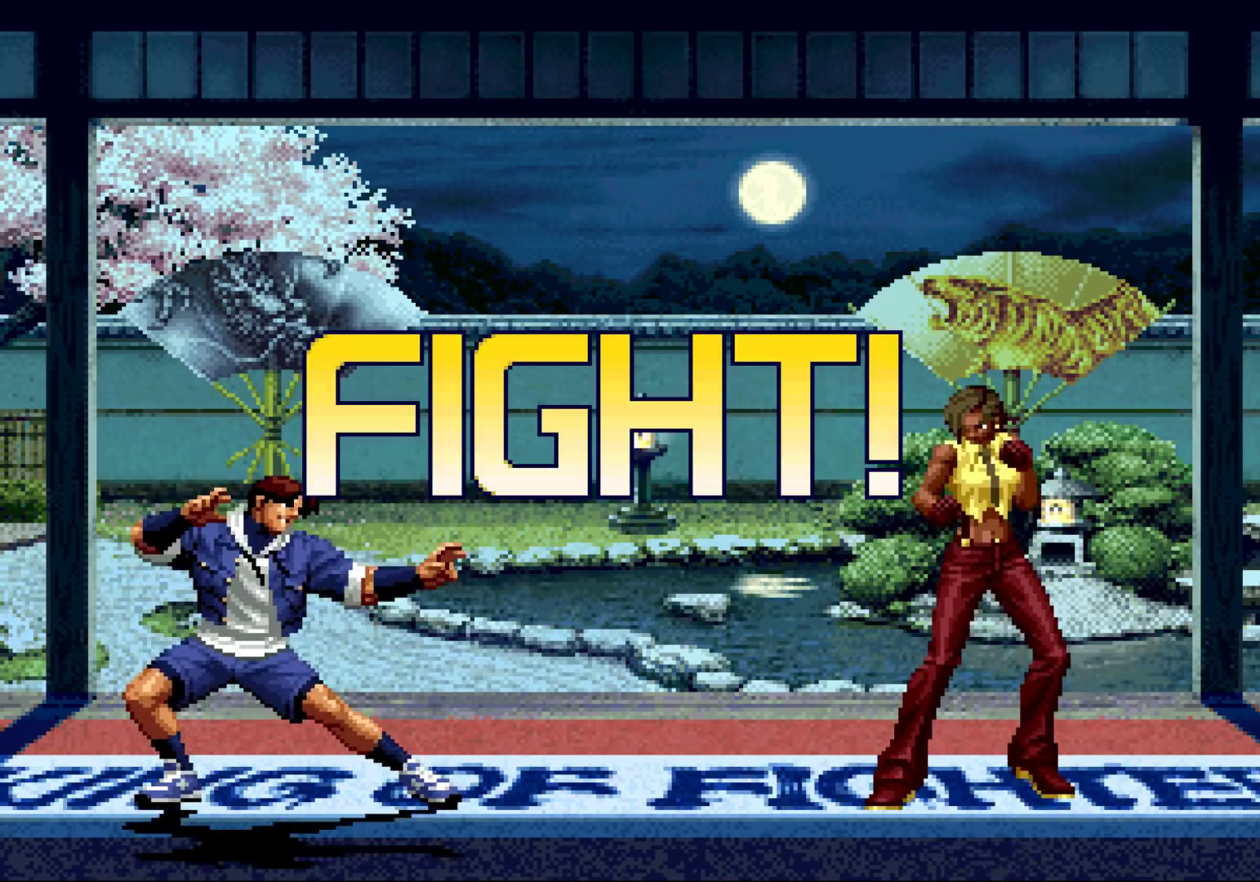
{"buttons": ["TRIANGLE"], "left_stick": "right", "events": [[100, "left_stick", "left"], [167, "left_stick", "center"], [233, "left_stick", "left"], [317, "R1", "down"], [383, "R1", "up"], [383, "left_stick", "down"], [483, "left_stick", "right"], [500, "TRIANGLE", "down"]]}
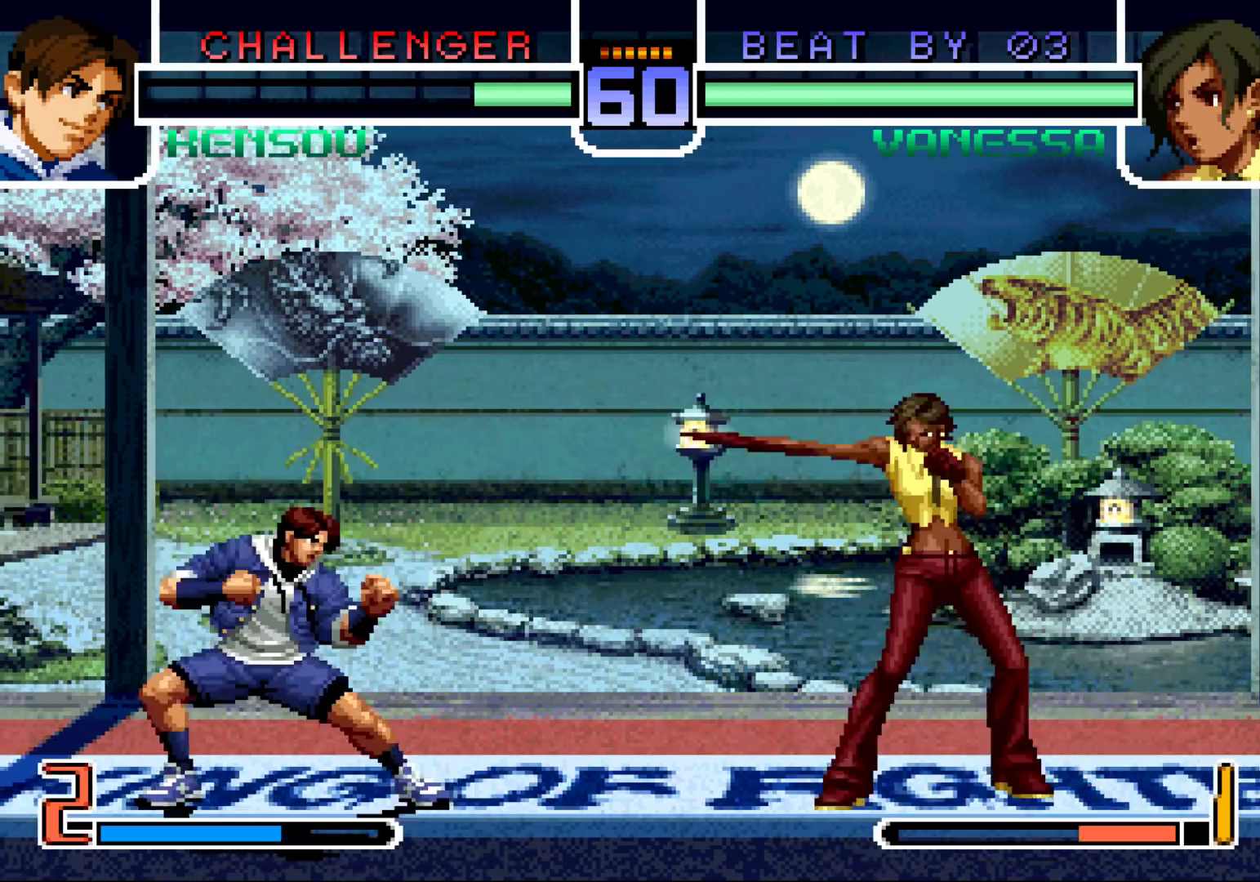
{"buttons": [], "left_stick": "left", "events": [[83, "left_stick", "center"], [100, "TRIANGLE", "up"], [167, "left_stick", "left"], [233, "left_stick", "center"], [317, "left_stick", "left"]]}
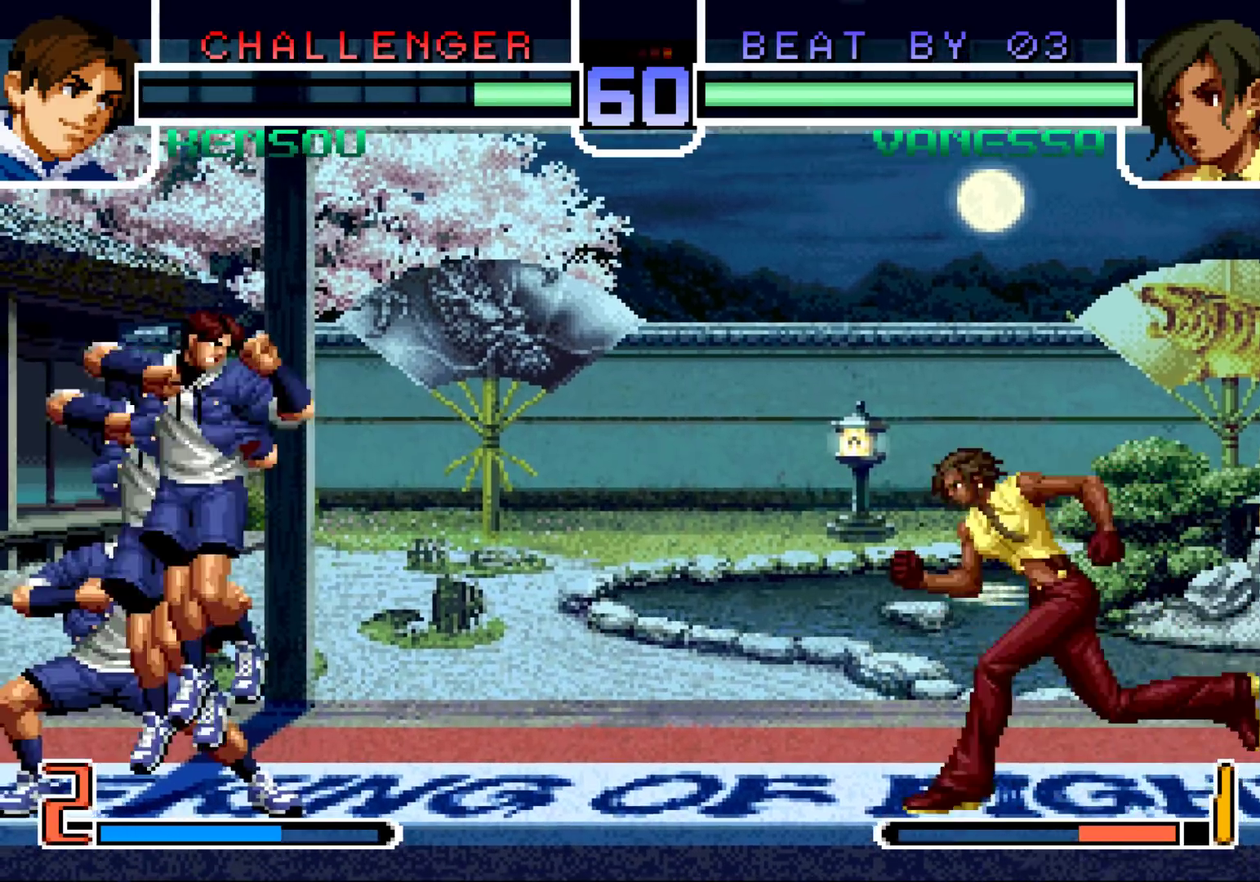
{"buttons": [], "left_stick": "down-right", "events": [[17, "left_stick", "up-left"], [233, "left_stick", "down-right"], [250, "SQUARE", "down"], [367, "SQUARE", "up"]]}
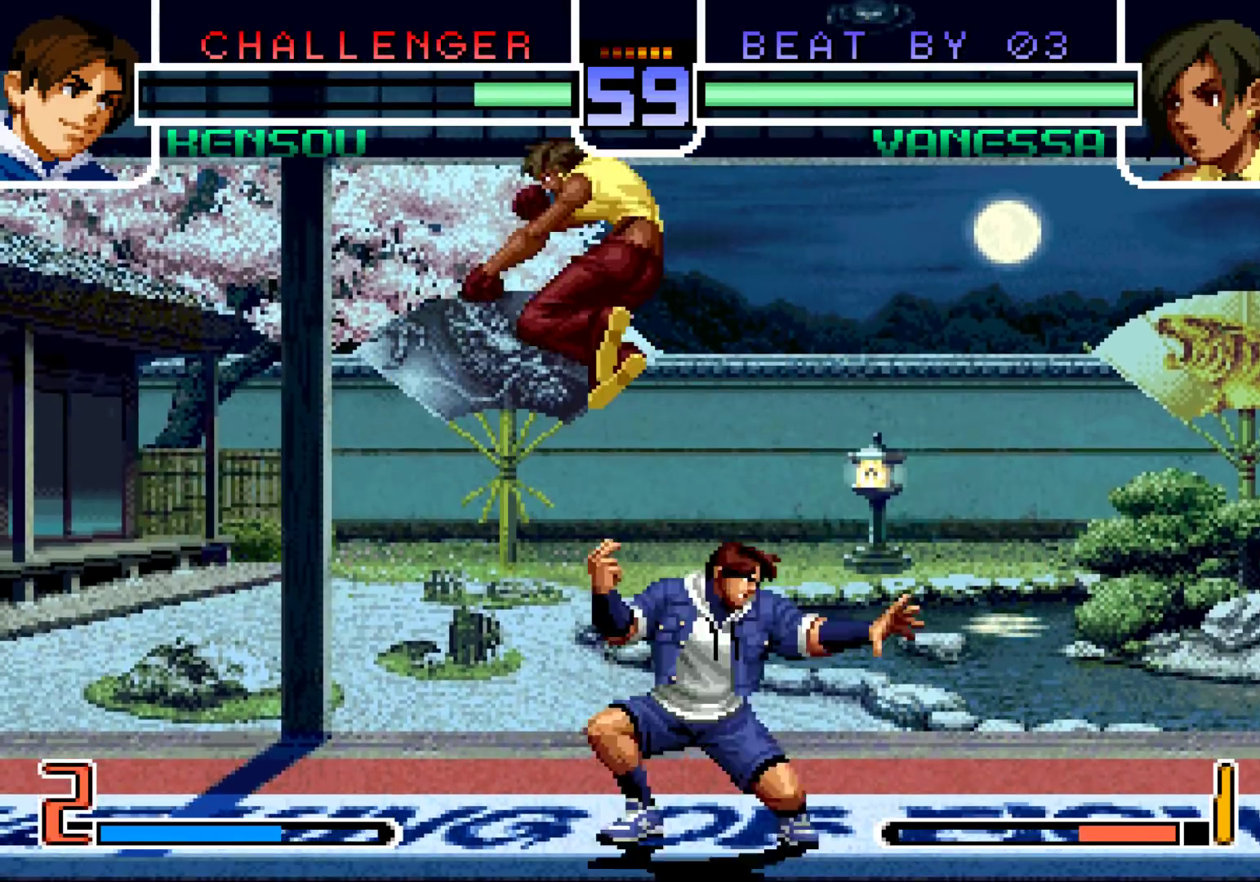
{"buttons": [], "left_stick": "up-right", "events": [[200, "left_stick", "left"], [250, "TRIANGLE", "down"], [350, "TRIANGLE", "up"], [417, "left_stick", "down-right"], [500, "left_stick", "up-right"]]}
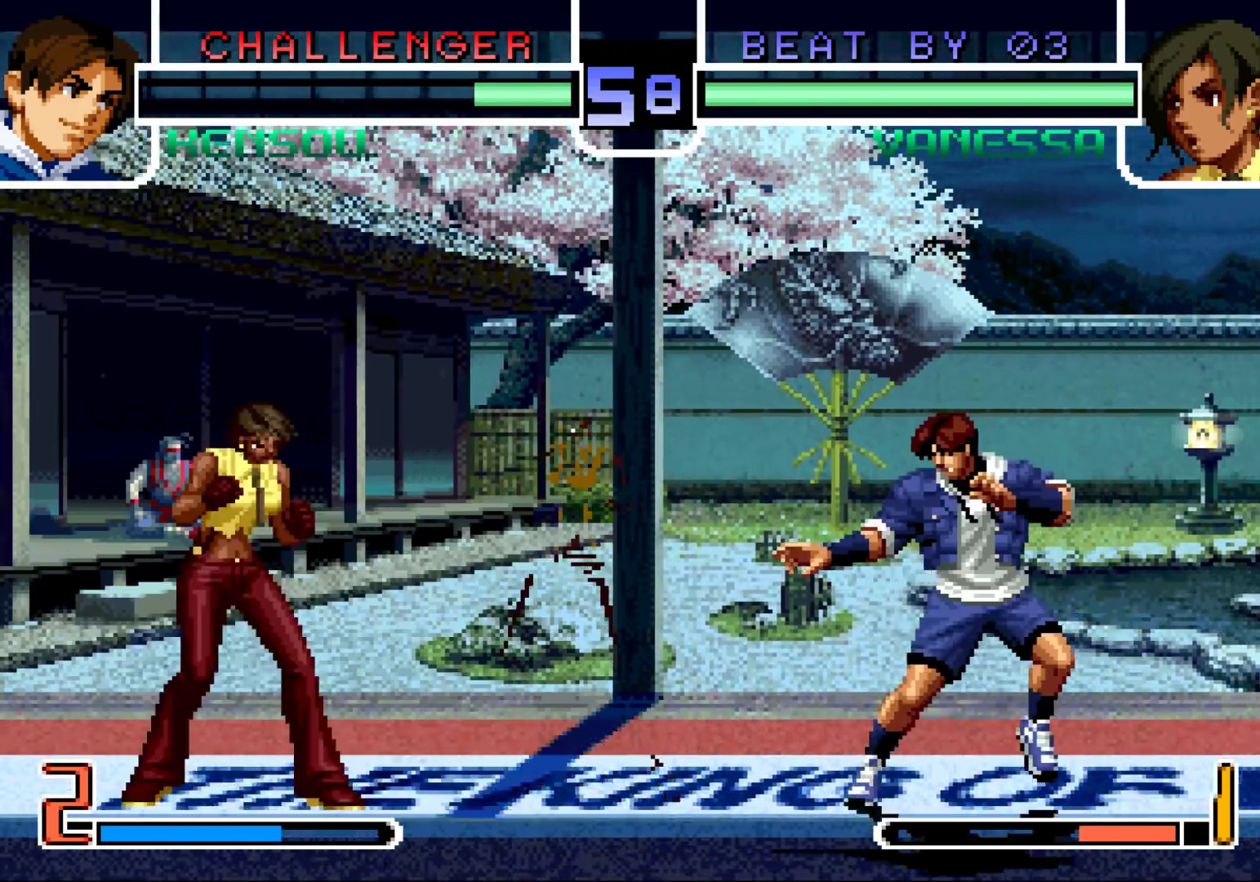
{"buttons": [], "left_stick": "down-left", "events": [[100, "left_stick", "down-left"], [317, "SQUARE", "down"], [383, "SQUARE", "up"]]}
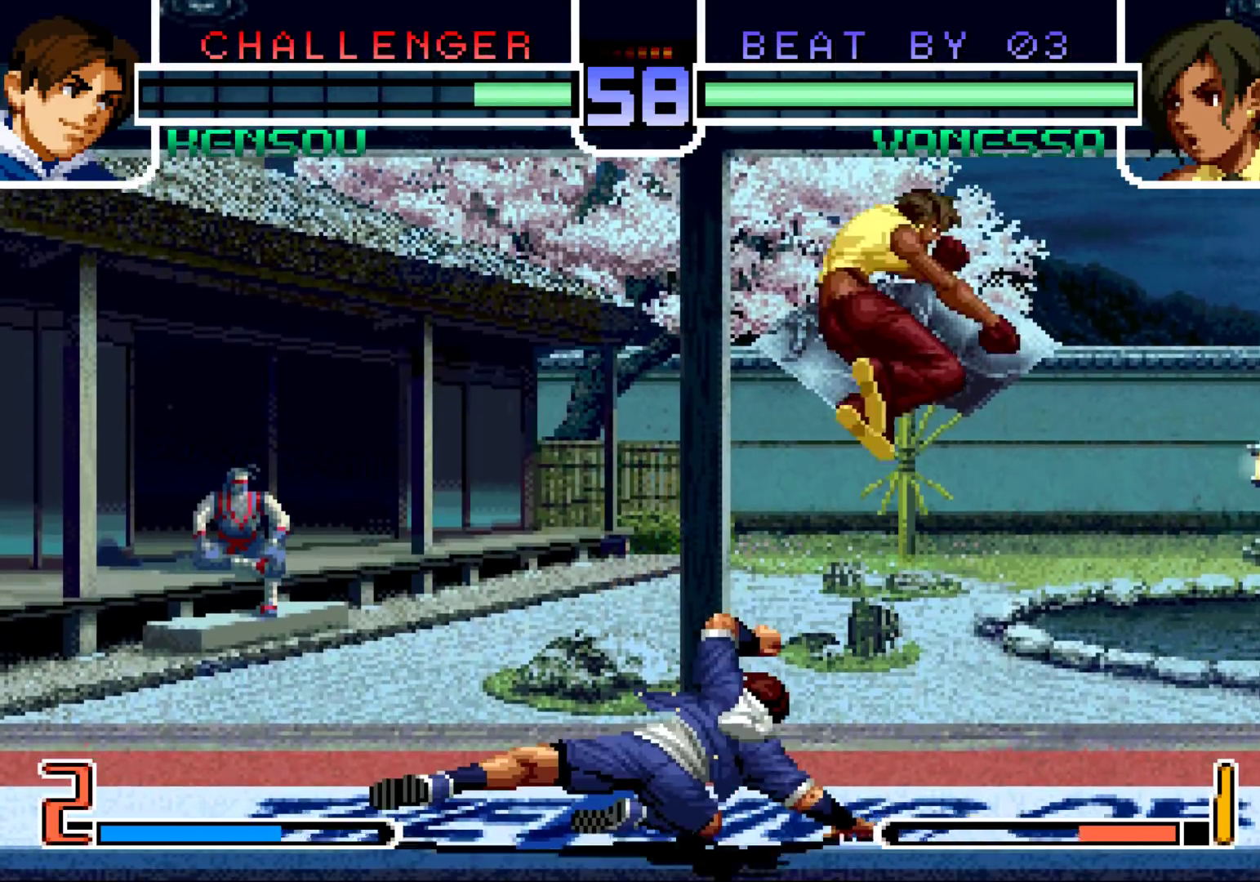
{"buttons": ["SQUARE"], "left_stick": "left", "events": [[50, "left_stick", "down-right"], [150, "CROSS", "down"], [250, "CROSS", "up"], [500, "SQUARE", "down"], [500, "left_stick", "left"]]}
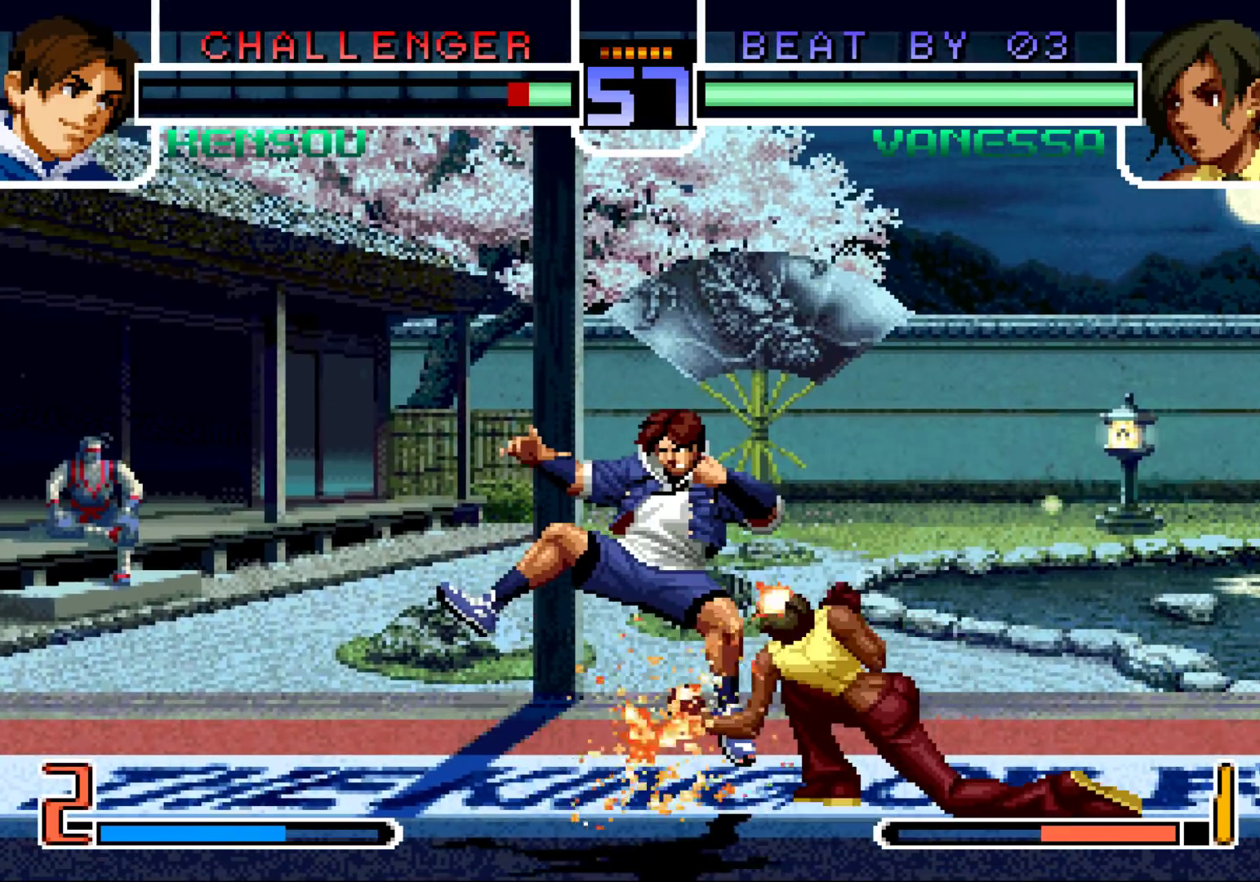
{"buttons": [], "left_stick": "center", "events": [[67, "SQUARE", "up"], [150, "SQUARE", "down"], [167, "CROSS", "down"], [167, "left_stick", "center"], [233, "SQUARE", "up"], [250, "CROSS", "up"]]}
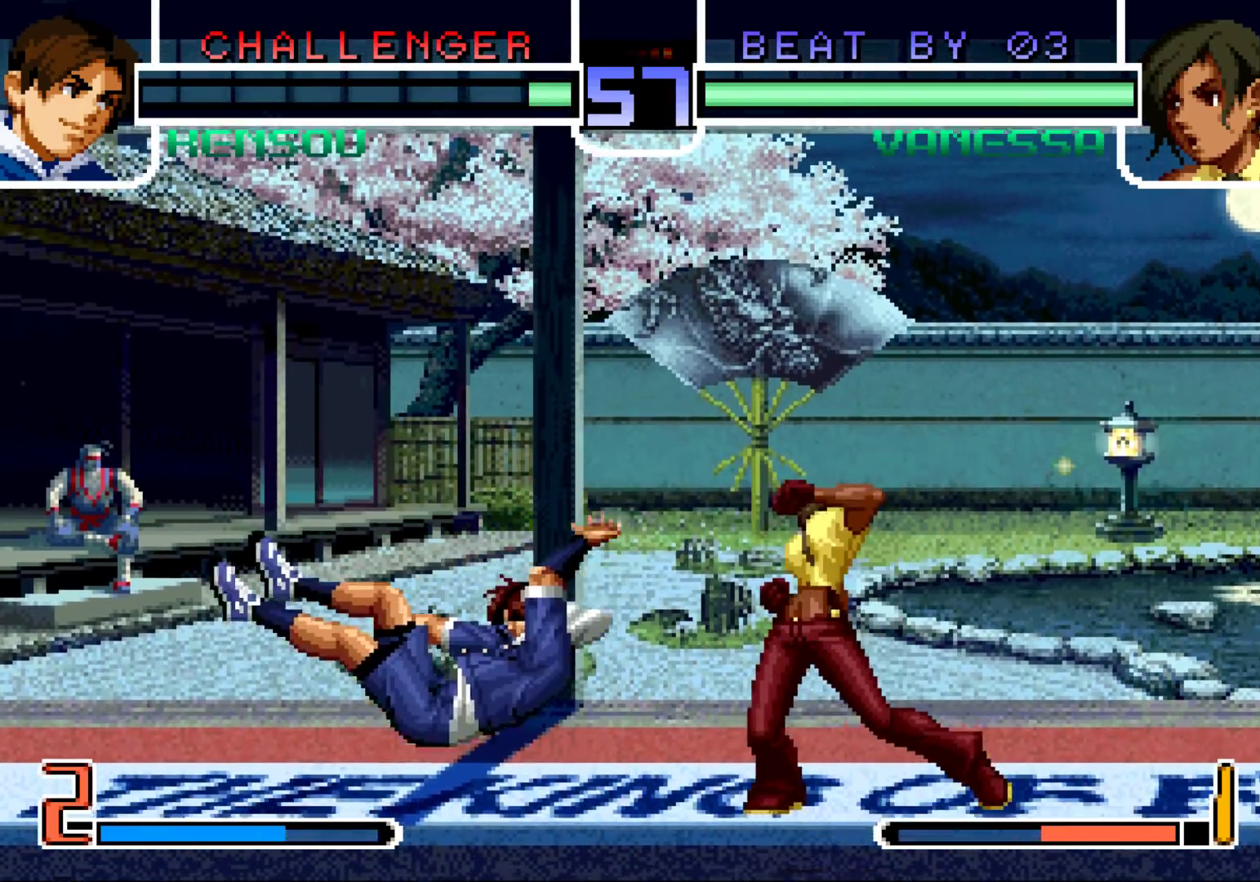
{"buttons": [], "left_stick": "left", "events": [[333, "left_stick", "left"], [400, "left_stick", "center"], [483, "left_stick", "left"]]}
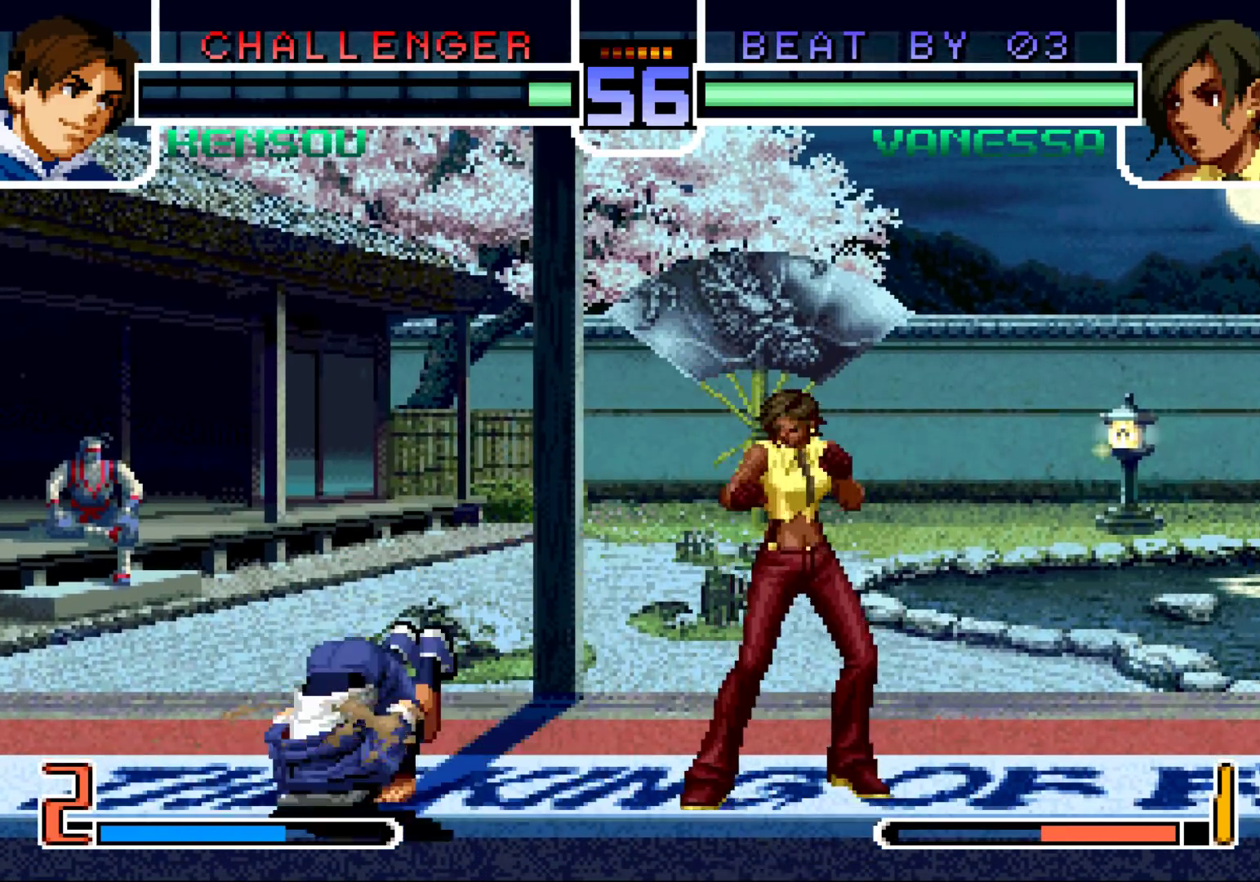
{"buttons": [], "left_stick": "center", "events": [[50, "CROSS", "down"], [83, "left_stick", "down"], [117, "CROSS", "up"], [200, "left_stick", "right"], [217, "TRIANGLE", "down"], [300, "TRIANGLE", "up"], [433, "left_stick", "center"]]}
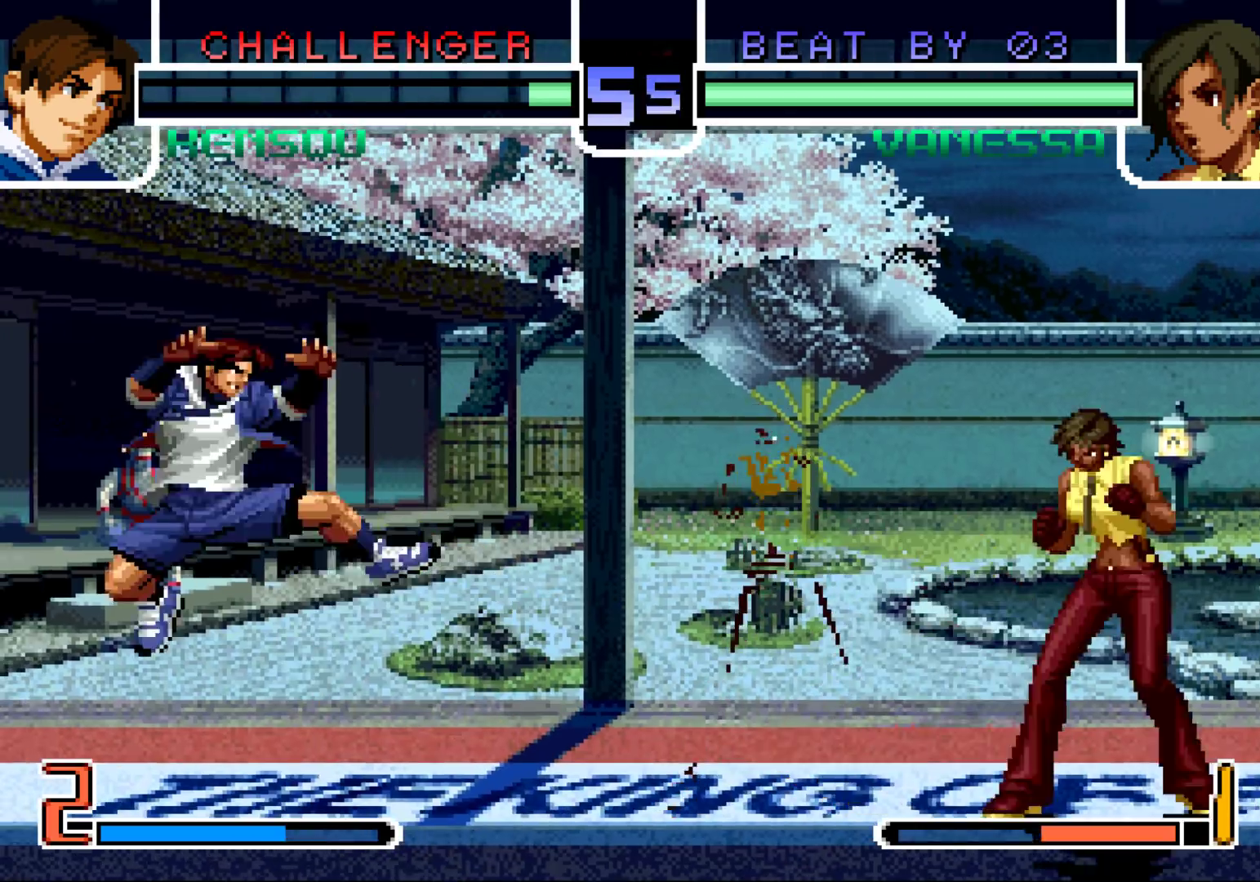
{"buttons": [], "left_stick": "right", "events": [[33, "left_stick", "left"], [133, "left_stick", "center"], [183, "left_stick", "left"], [383, "left_stick", "right"]]}
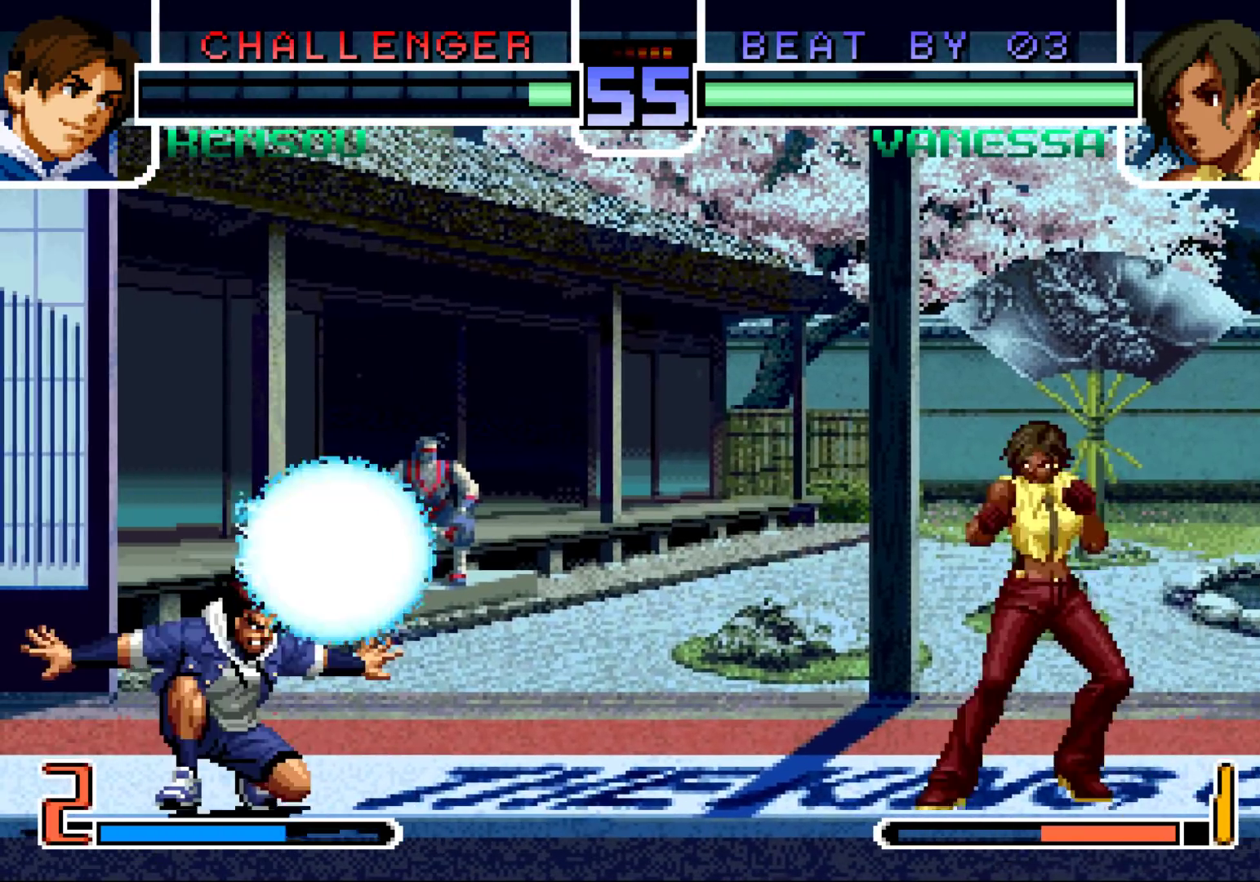
{"buttons": [], "left_stick": "down-right", "events": [[283, "left_stick", "down-right"]]}
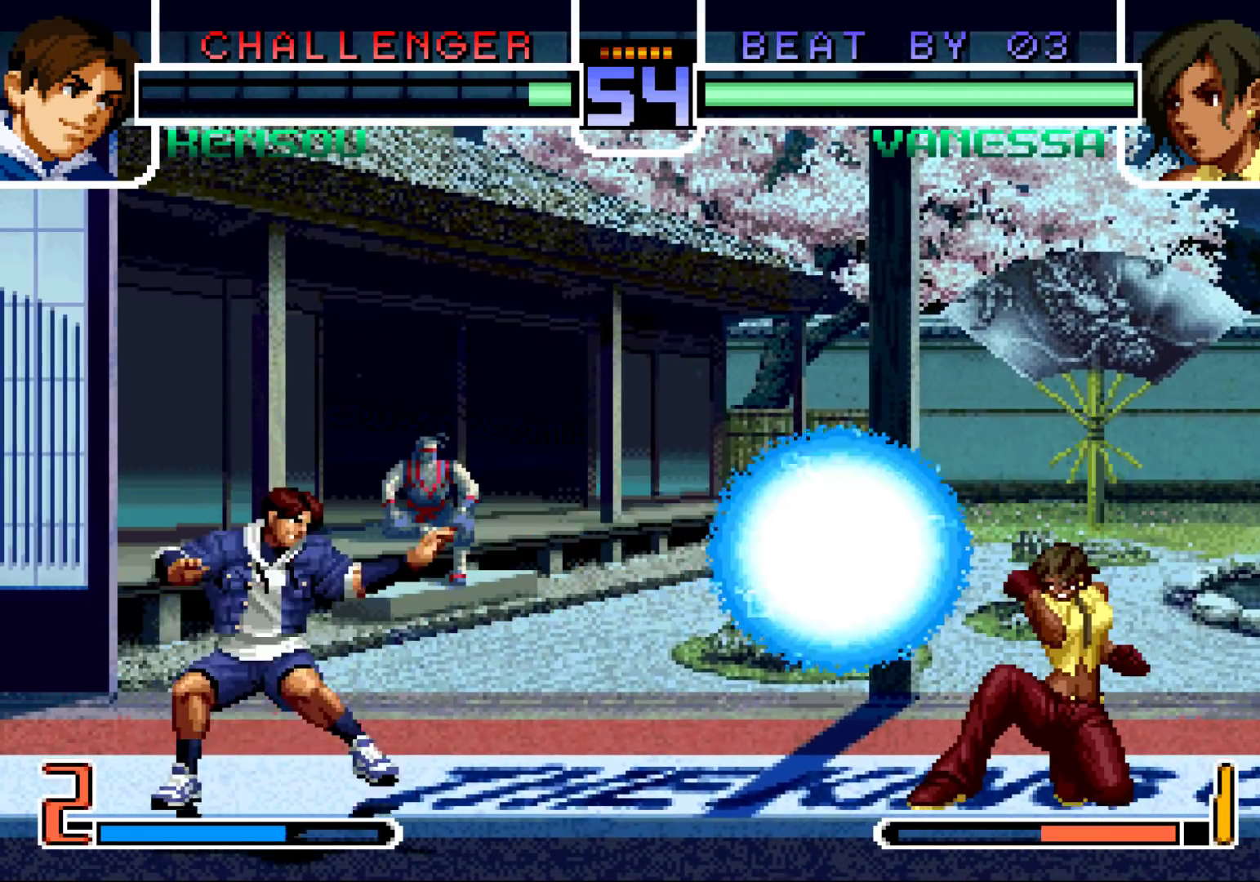
{"buttons": ["TRIANGLE"], "left_stick": "down-right", "events": [[233, "left_stick", "center"], [367, "left_stick", "down-right"], [450, "TRIANGLE", "down"]]}
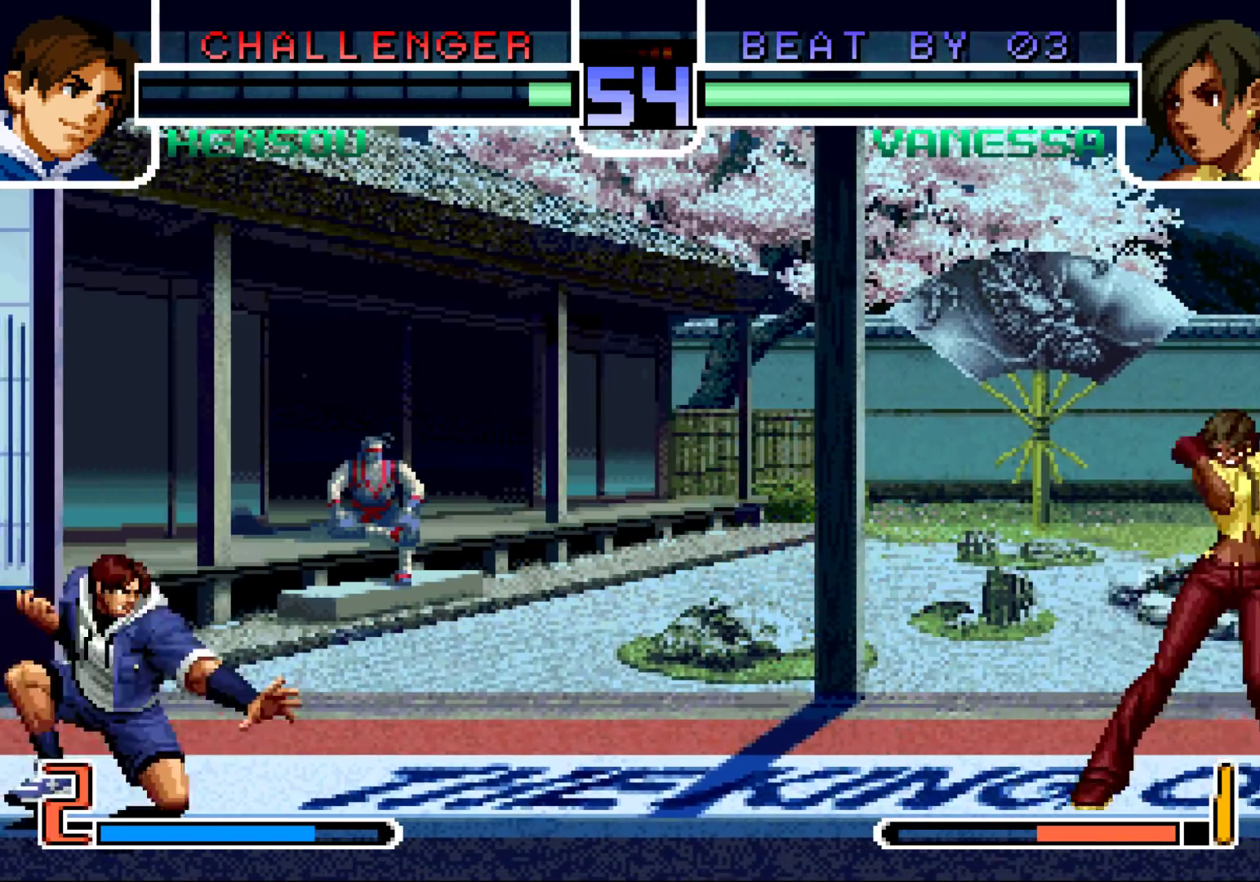
{"buttons": ["R1"], "left_stick": "center", "events": [[50, "left_stick", "center"], [100, "TRIANGLE", "up"], [183, "left_stick", "left"], [300, "left_stick", "center"], [467, "R1", "down"]]}